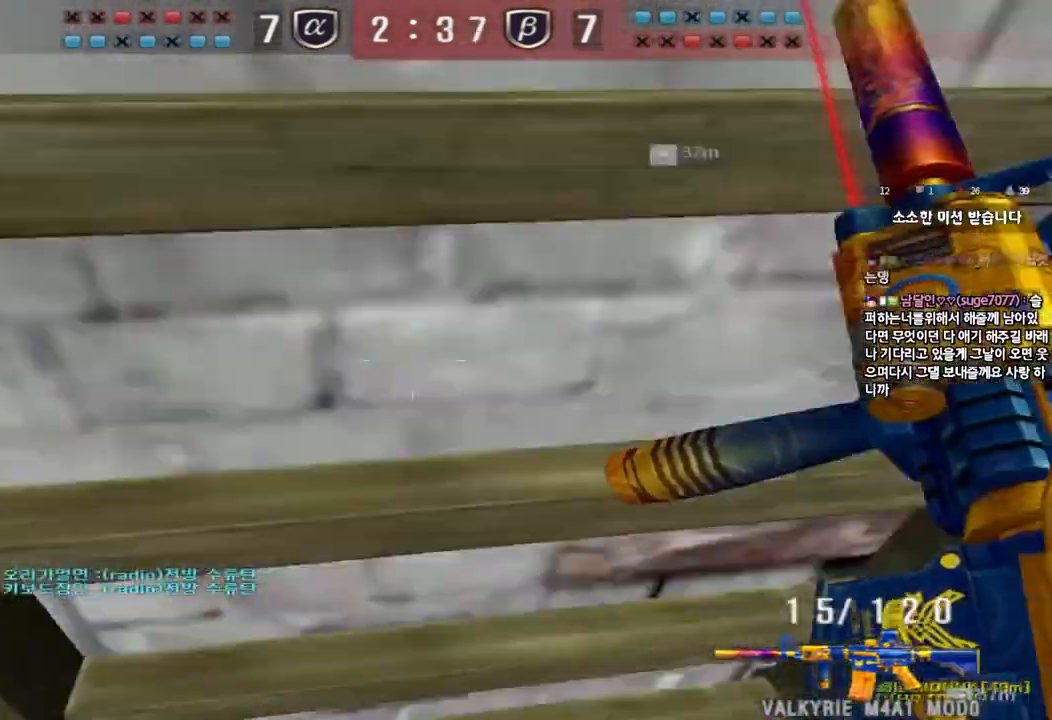
Gameplay with keyboard; each line is a JSON object with the keys held at the frame after it. "events" lists presses ("down") and releases ("up") of "a", "ctrl", "d", "e", "f", "q", "r", "s", "shift", "space", "tab" and "w" between this image and that frame as [ms after this image, input, new state], when the widget could be followed in between. No other keys are recorded. Mouse input is not recorded.
{"keys": ["tab", "w"]}
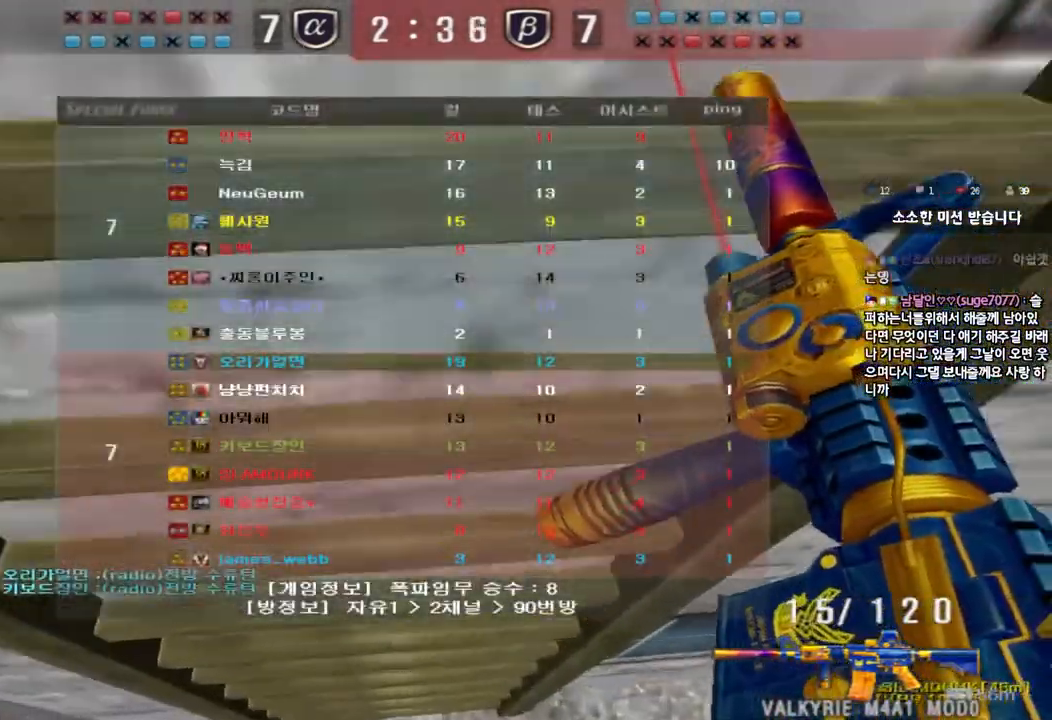
{"keys": ["d", "s"], "events": [[133, "d", "down"], [233, "space", "down"], [300, "w", "up"], [317, "tab", "up"], [367, "space", "up"], [400, "s", "down"]]}
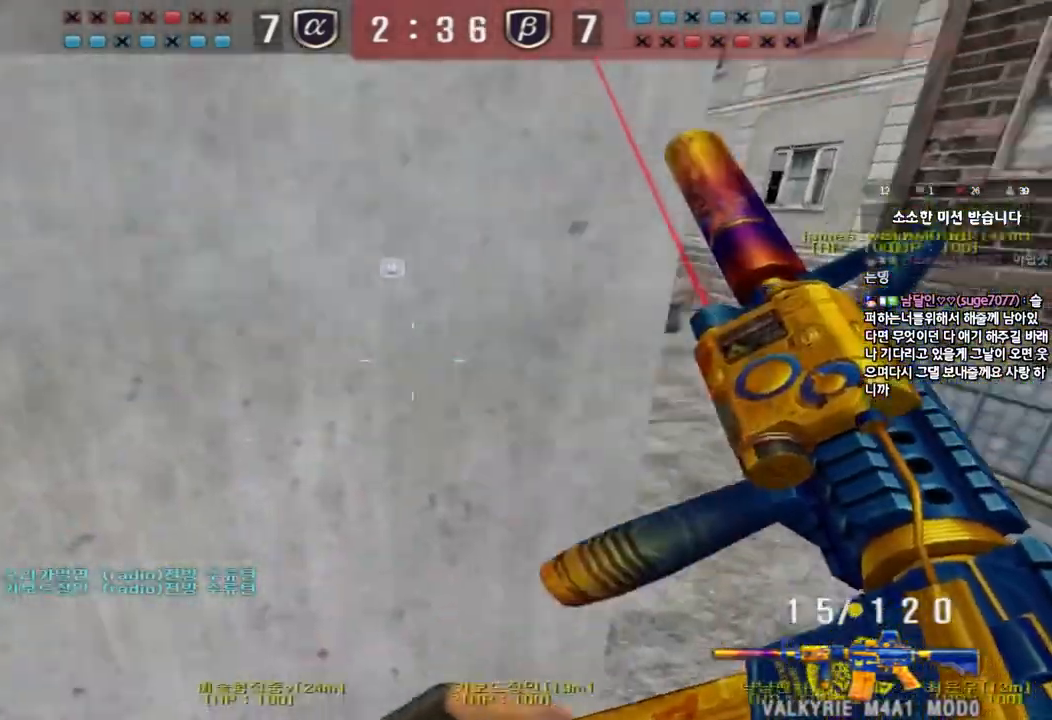
{"keys": ["a", "s"], "events": [[217, "d", "up"], [250, "a", "down"]]}
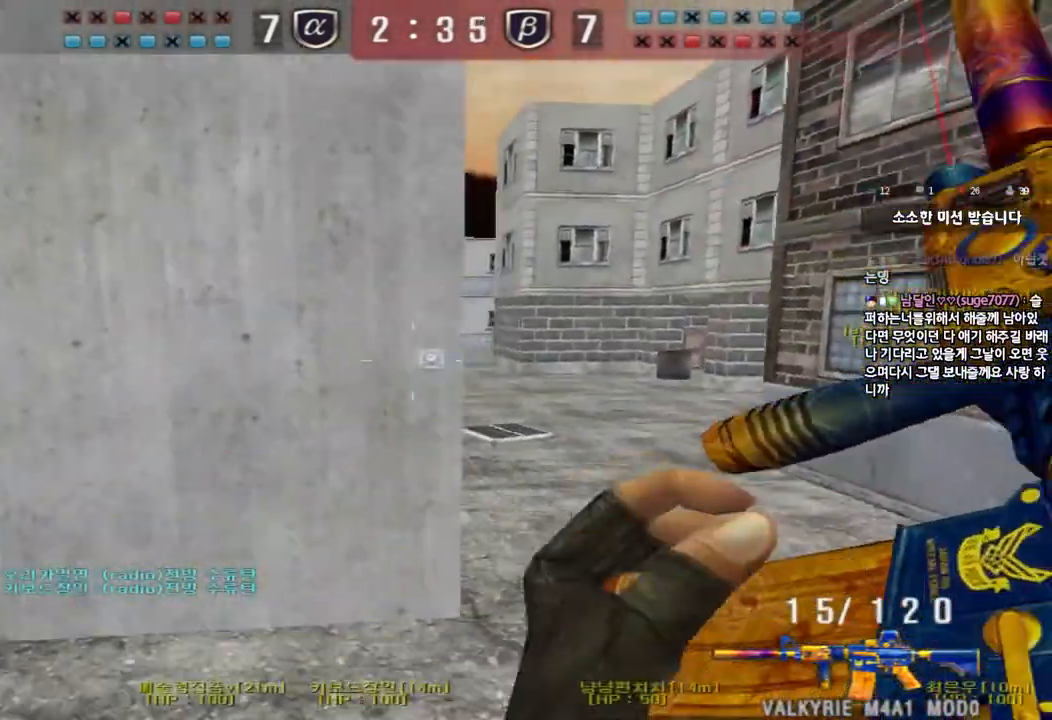
{"keys": ["d", "s", "shift"], "events": [[367, "a", "up"], [383, "s", "up"], [400, "s", "down"], [417, "d", "down"], [417, "shift", "down"]]}
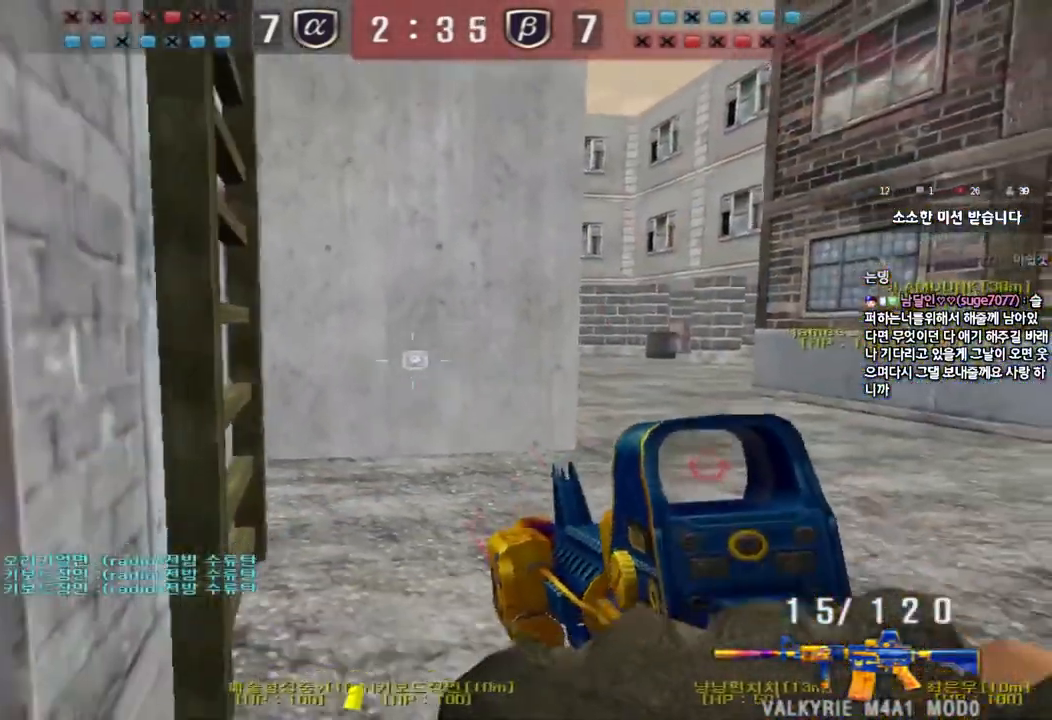
{"keys": ["shift"], "events": [[217, "shift", "up"], [333, "shift", "down"], [367, "d", "up"], [367, "s", "up"], [383, "space", "down"], [500, "space", "up"]]}
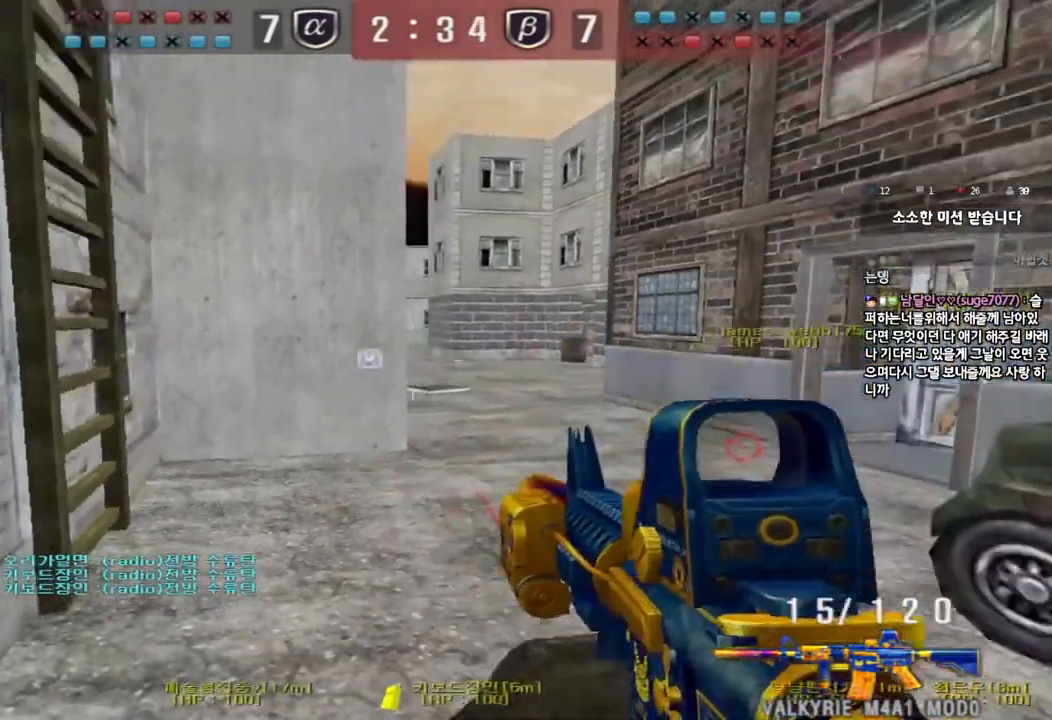
{"keys": ["d", "s"], "events": [[33, "shift", "up"], [117, "a", "down"], [117, "s", "down"], [167, "shift", "down"], [350, "a", "up"], [367, "shift", "up"], [417, "d", "down"]]}
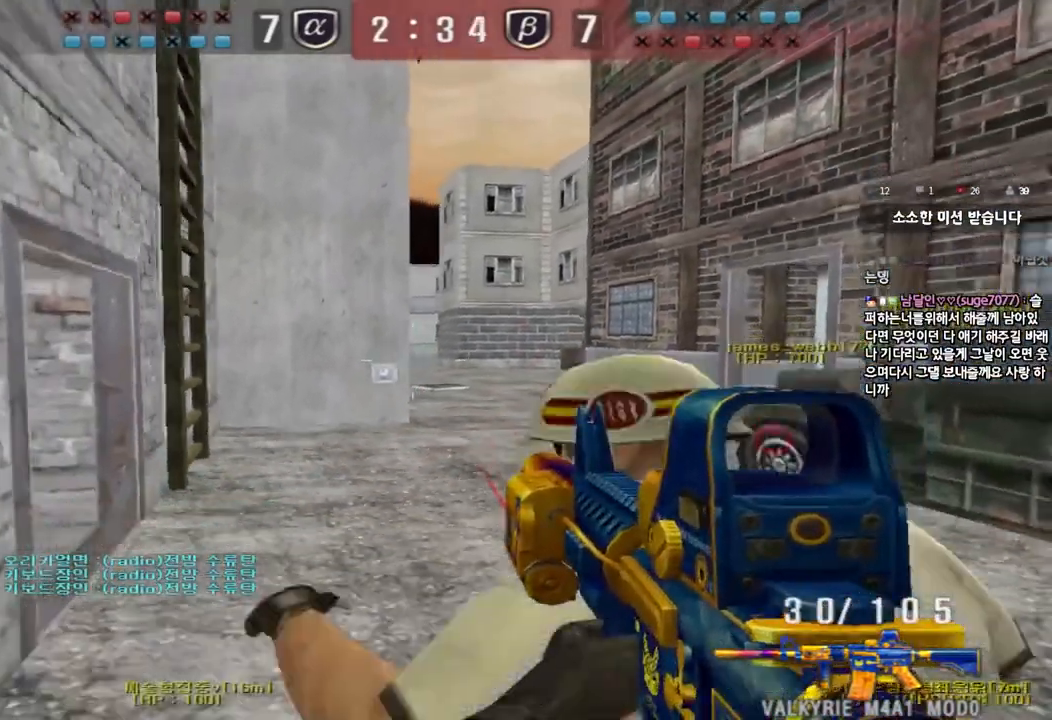
{"keys": ["d", "s"], "events": [[100, "ctrl", "down"], [100, "d", "up"], [117, "s", "up"], [133, "space", "down"], [233, "space", "up"], [250, "ctrl", "up"], [317, "s", "down"], [333, "a", "down"], [383, "ctrl", "down"], [467, "a", "up"], [467, "d", "down"], [483, "ctrl", "up"]]}
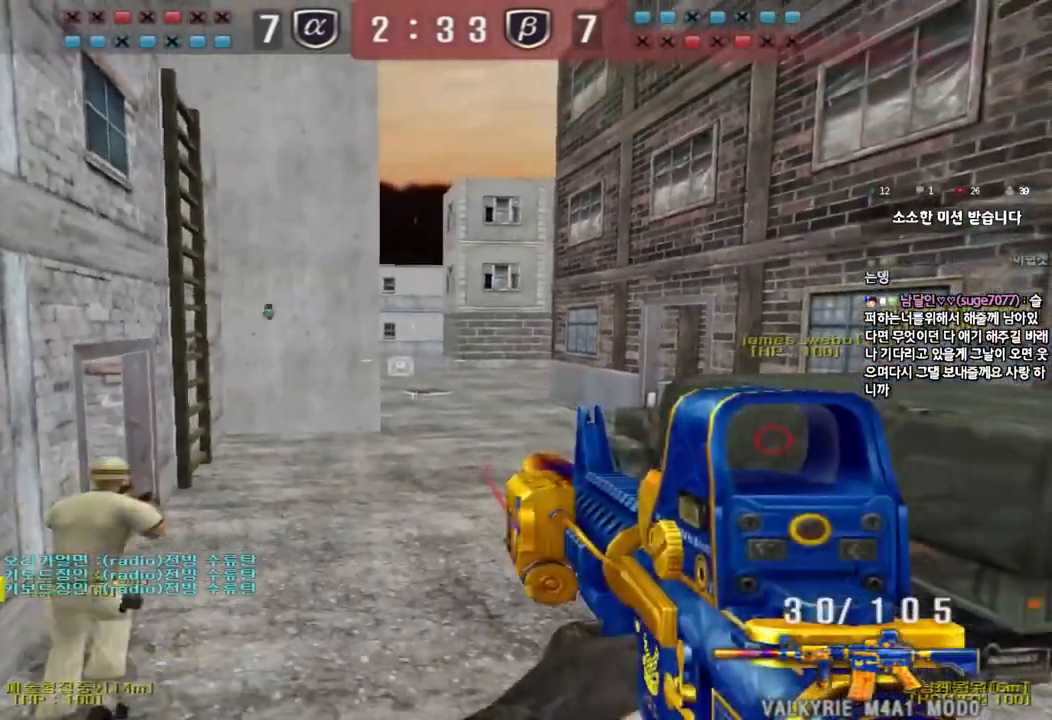
{"keys": ["a", "s"], "events": [[67, "ctrl", "down"], [167, "ctrl", "up"], [267, "d", "up"], [283, "a", "down"]]}
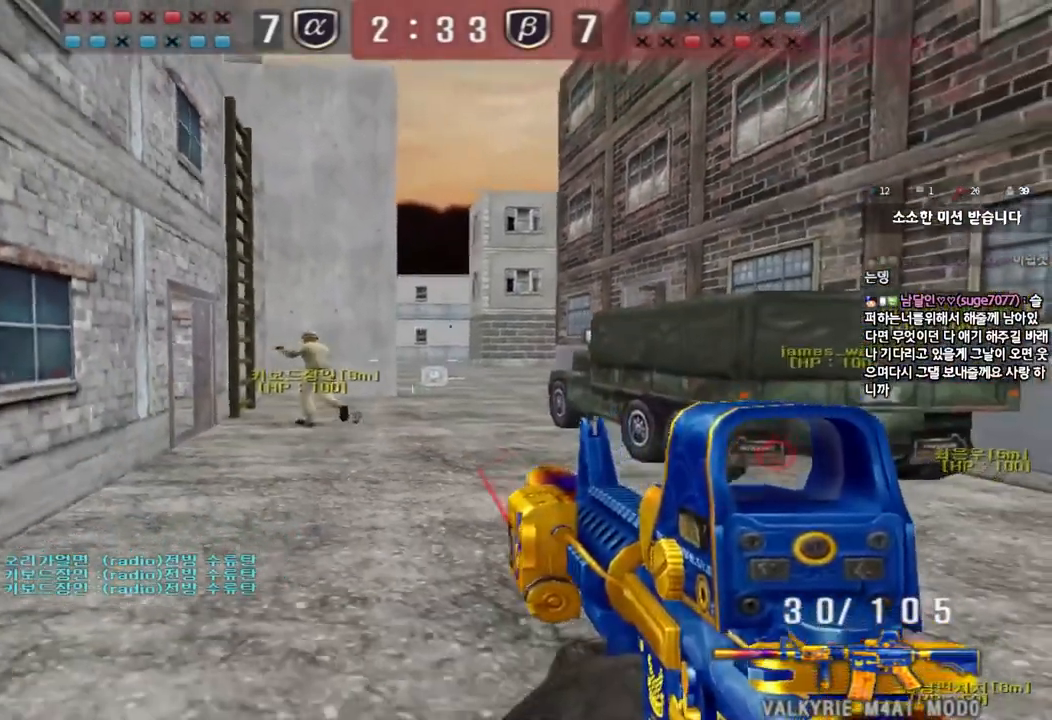
{"keys": [], "events": [[233, "s", "up"], [250, "a", "up"], [300, "a", "down"], [483, "a", "up"]]}
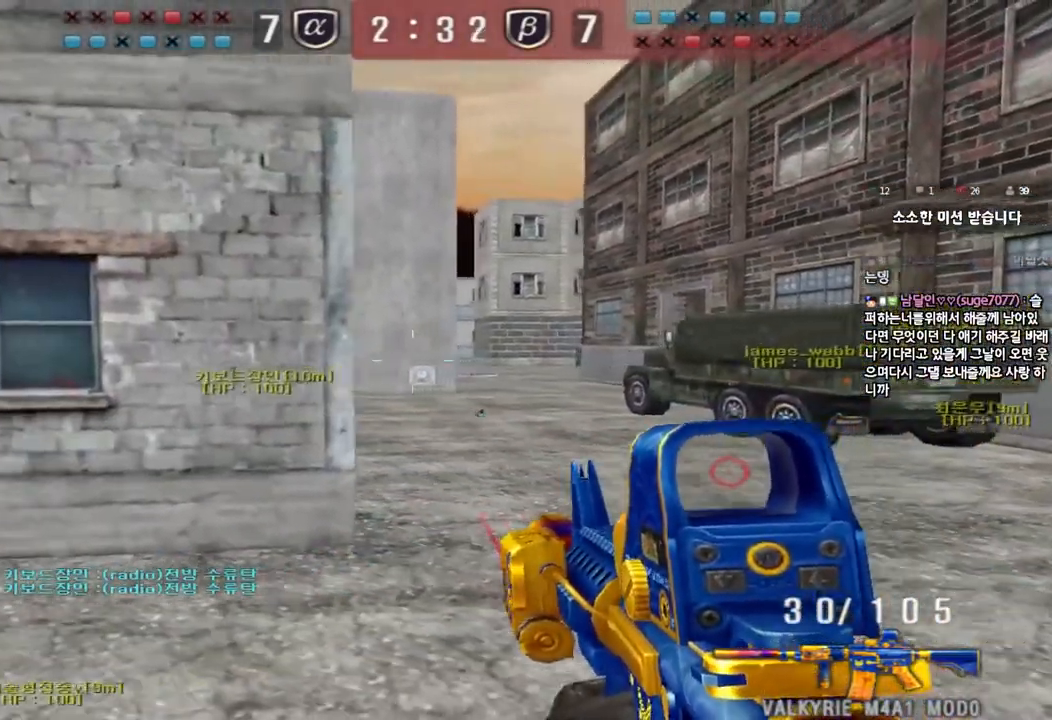
{"keys": ["d", "w"], "events": [[250, "shift", "down"], [250, "w", "down"], [267, "d", "down"], [333, "shift", "up"]]}
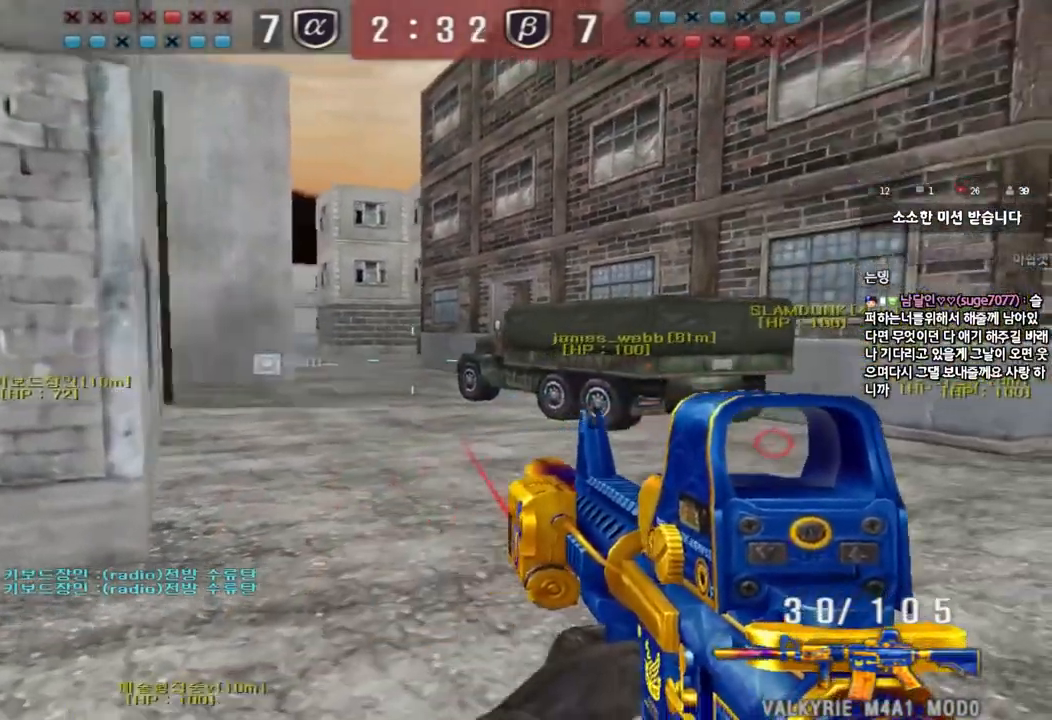
{"keys": ["shift"], "events": [[167, "shift", "down"], [183, "d", "up"], [183, "w", "up"], [217, "space", "down"], [317, "space", "up"]]}
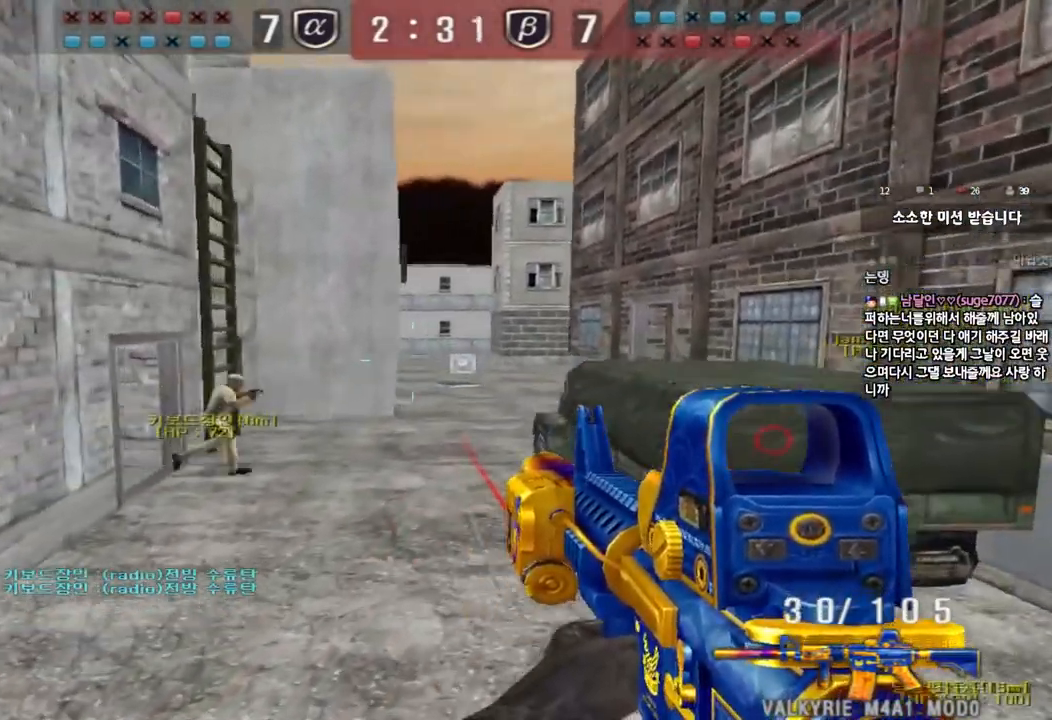
{"keys": ["d"], "events": [[167, "shift", "up"], [283, "w", "down"], [317, "d", "down"], [417, "w", "up"]]}
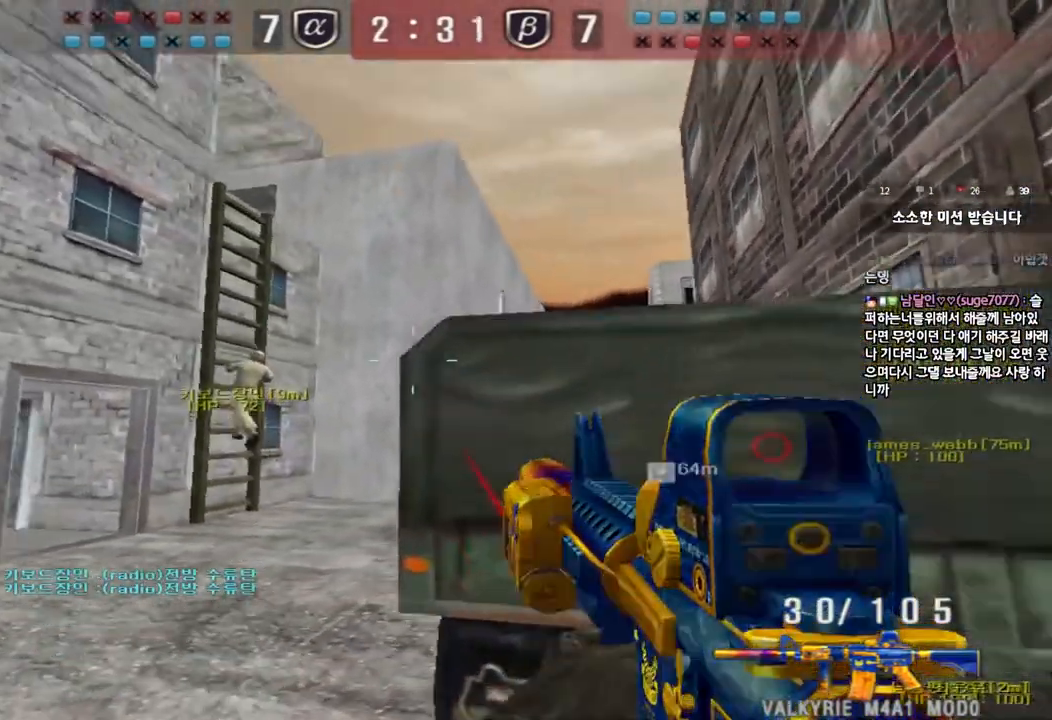
{"keys": ["shift"], "events": [[100, "shift", "down"], [333, "d", "up"]]}
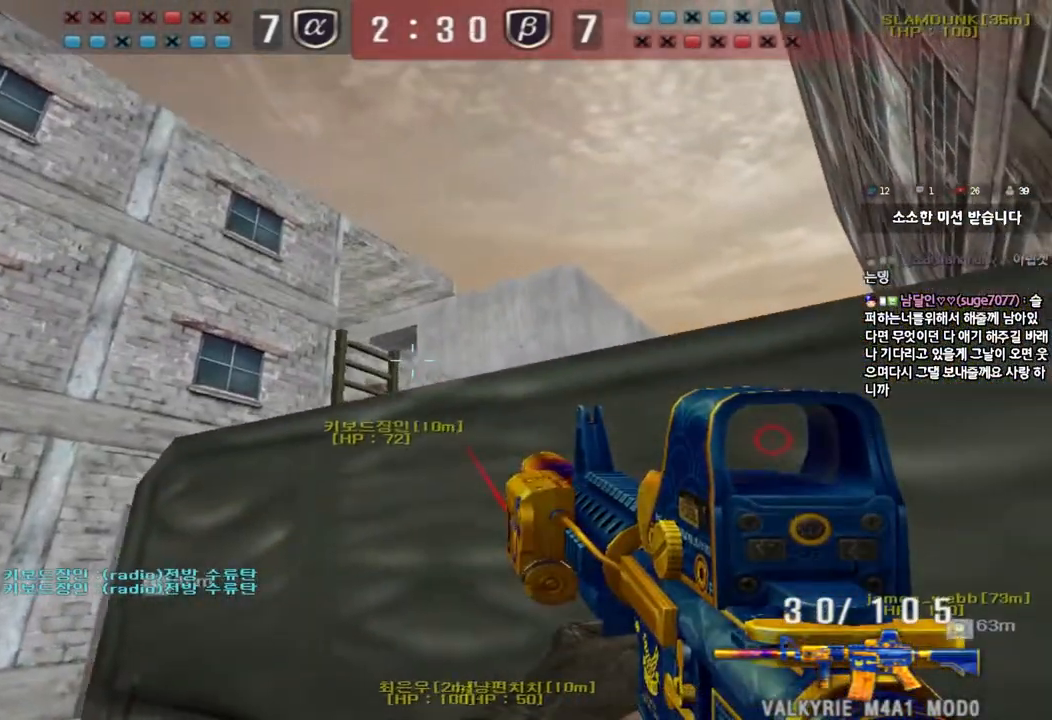
{"keys": ["shift"], "events": []}
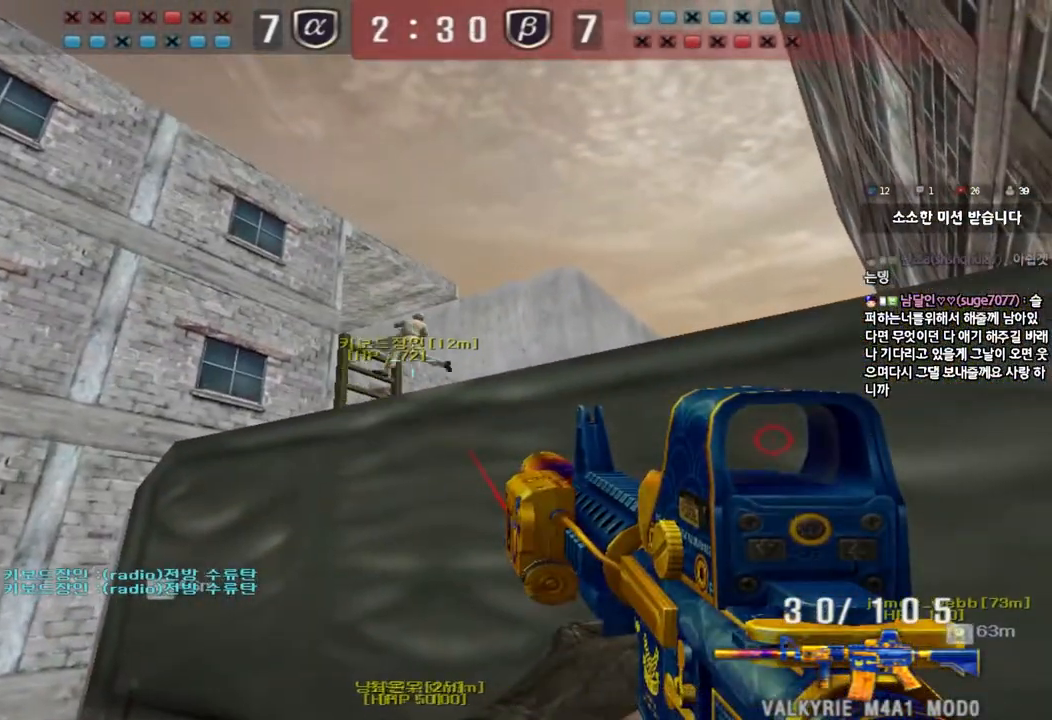
{"keys": ["a", "shift"], "events": [[67, "a", "down"], [67, "w", "down"], [117, "shift", "up"], [267, "w", "up"], [317, "a", "up"], [350, "a", "down"], [500, "shift", "down"]]}
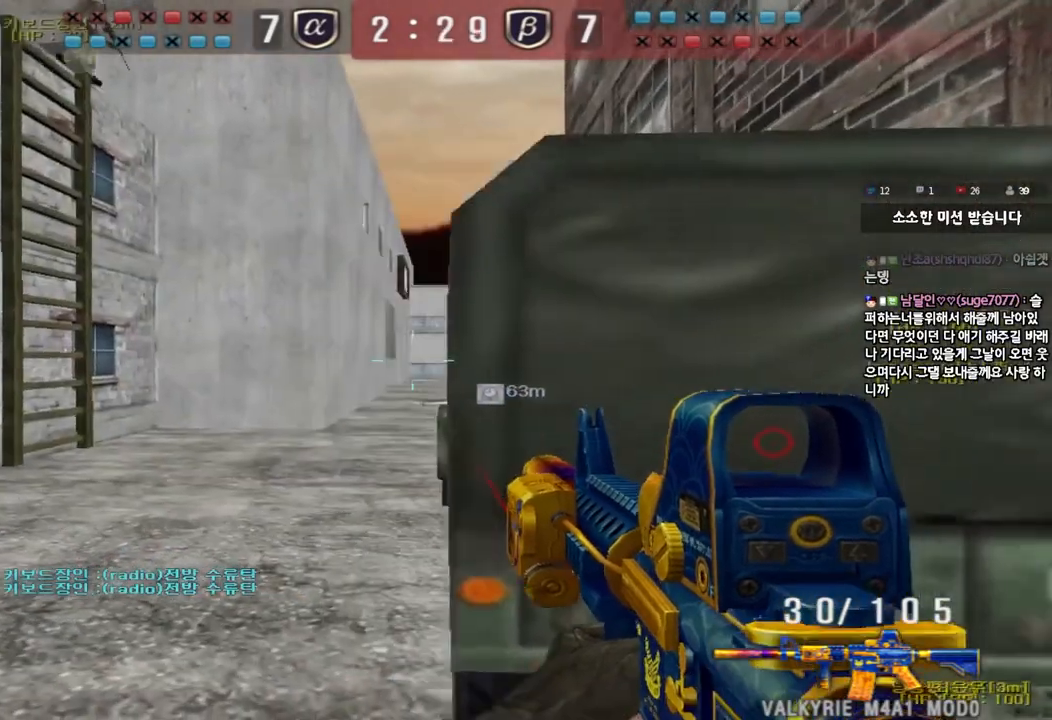
{"keys": ["shift"], "events": [[33, "w", "down"], [150, "a", "up"], [167, "d", "down"], [300, "w", "up"], [417, "d", "up"]]}
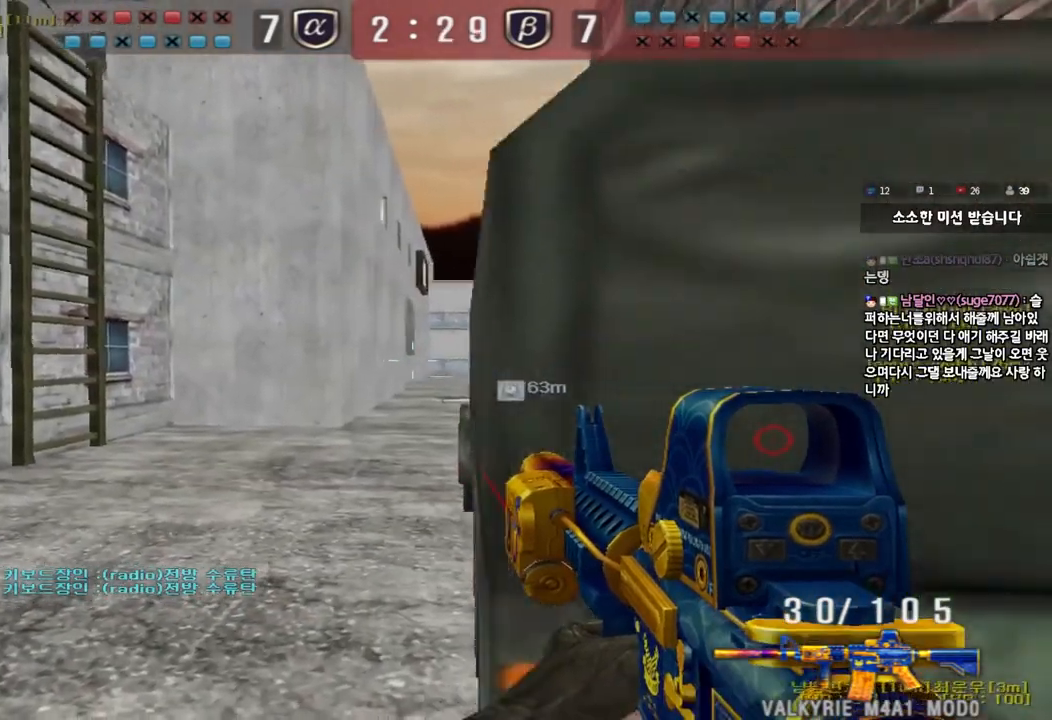
{"keys": ["d", "shift"], "events": [[233, "s", "down"], [250, "a", "down"], [367, "s", "up"], [383, "a", "up"], [450, "d", "down"]]}
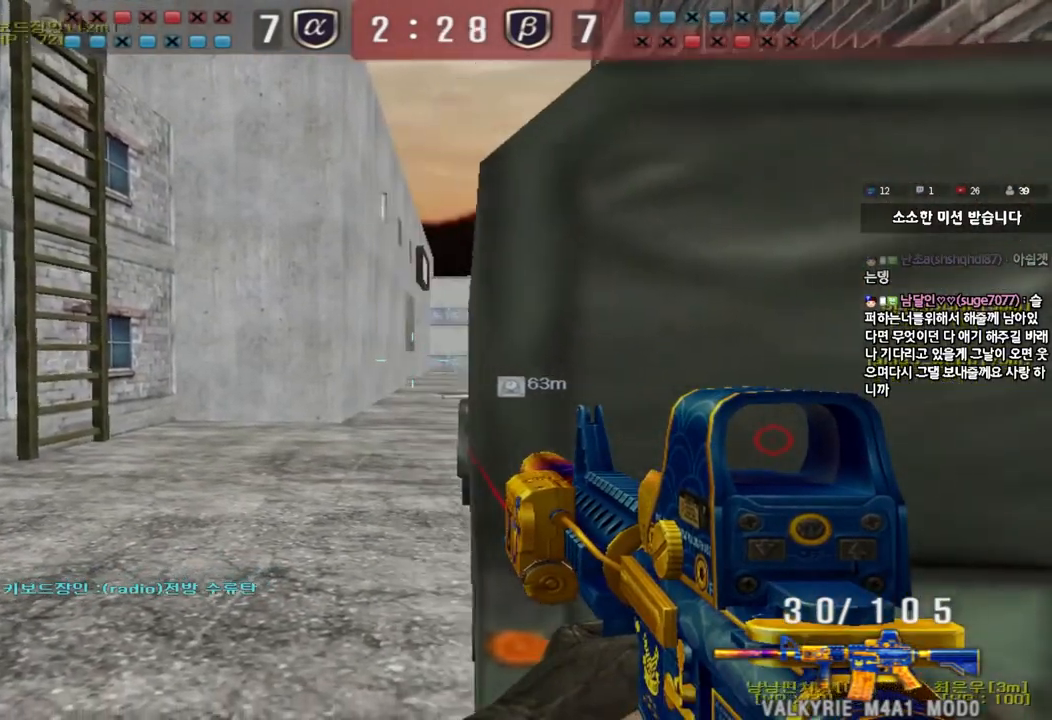
{"keys": ["shift"], "events": [[33, "d", "up"], [183, "d", "down"], [233, "d", "up"]]}
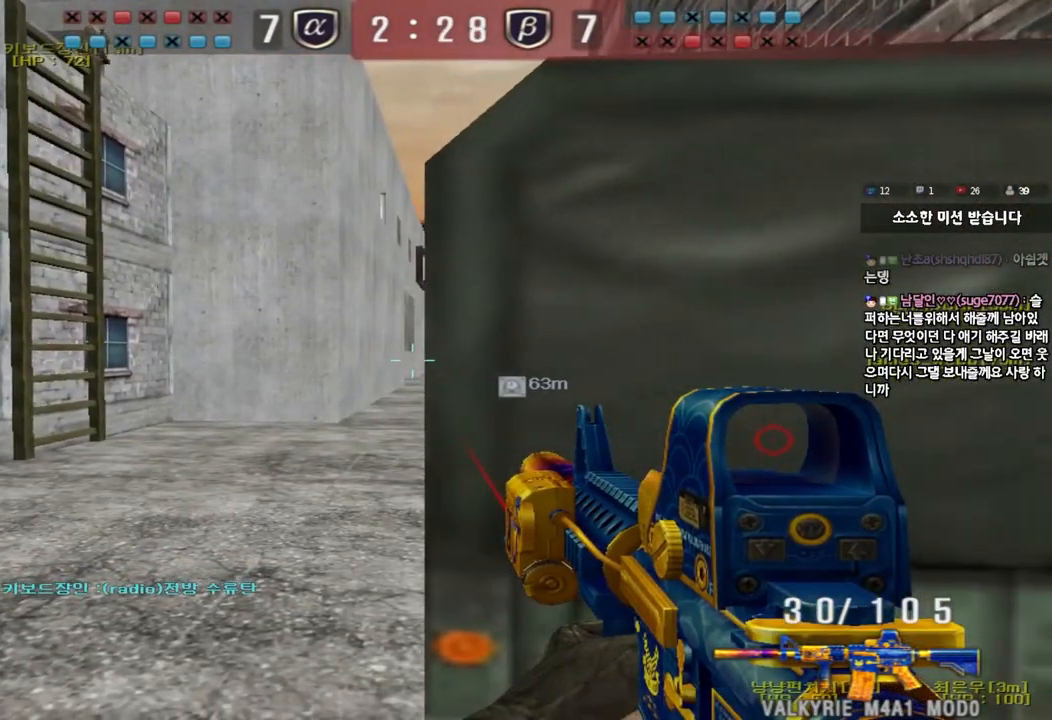
{"keys": ["shift"], "events": []}
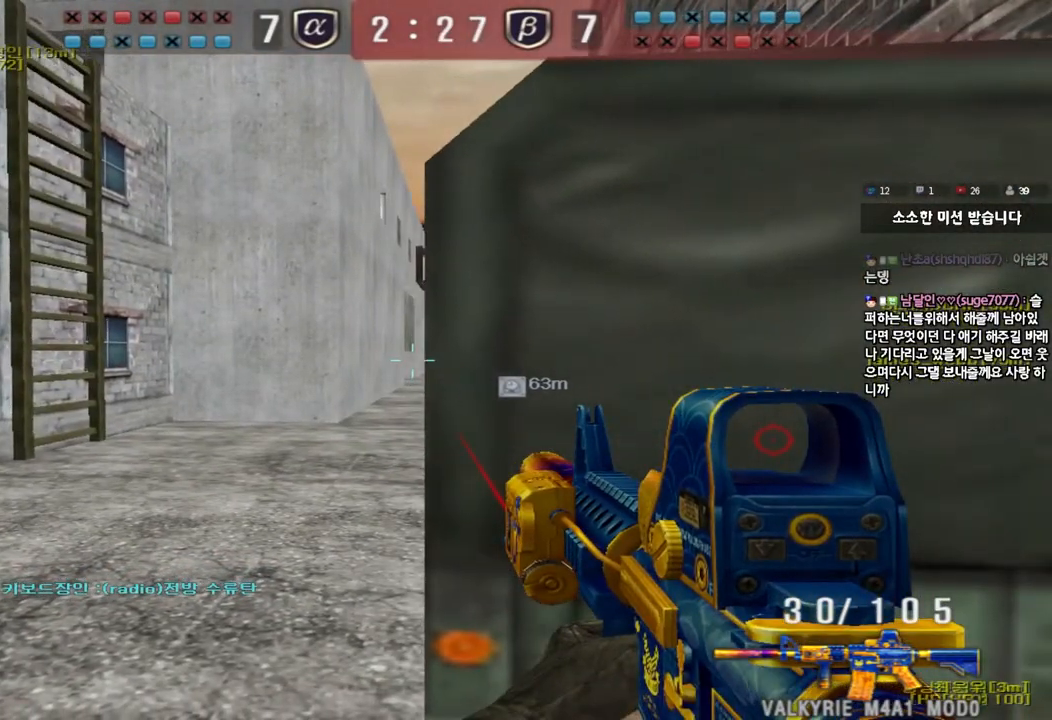
{"keys": ["shift"], "events": []}
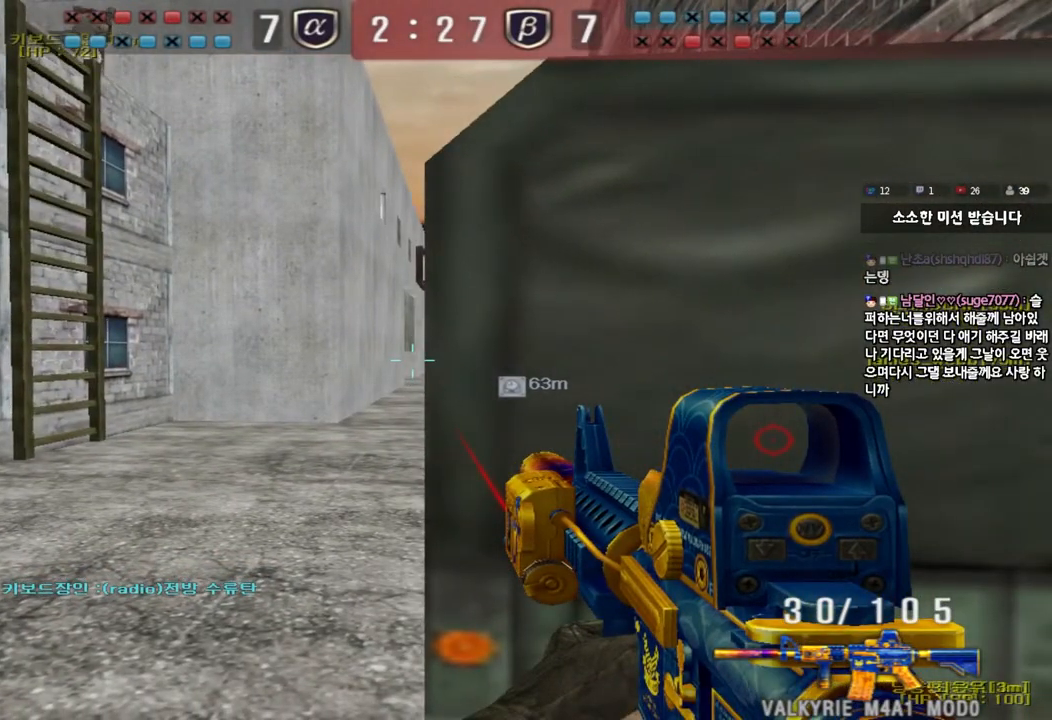
{"keys": ["shift"], "events": []}
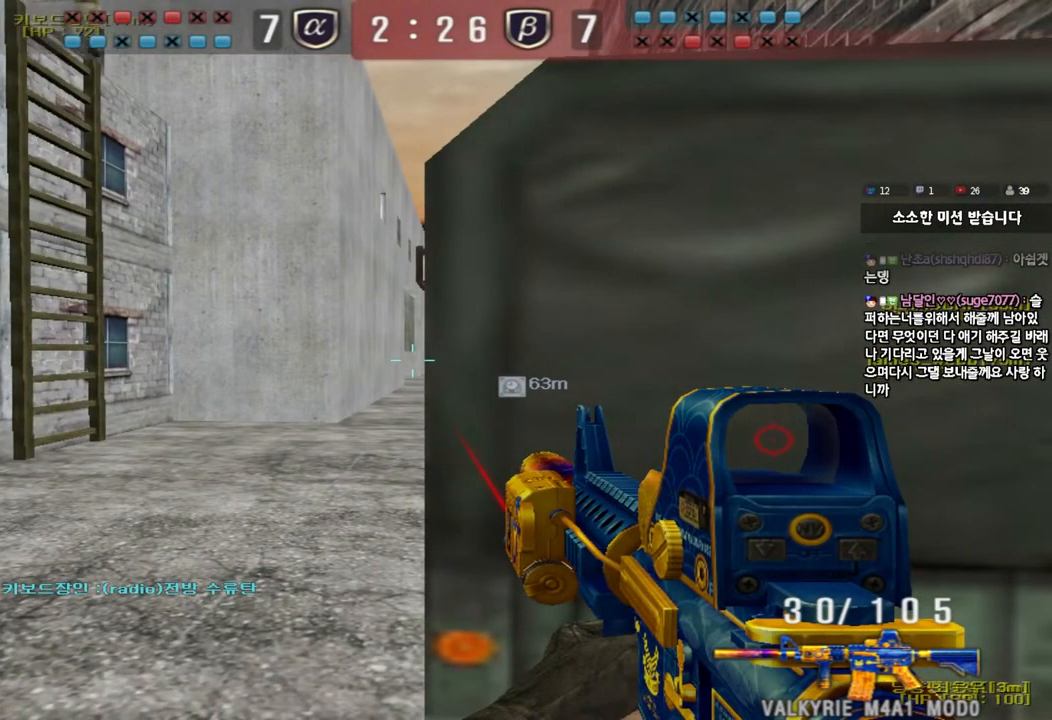
{"keys": ["shift"], "events": []}
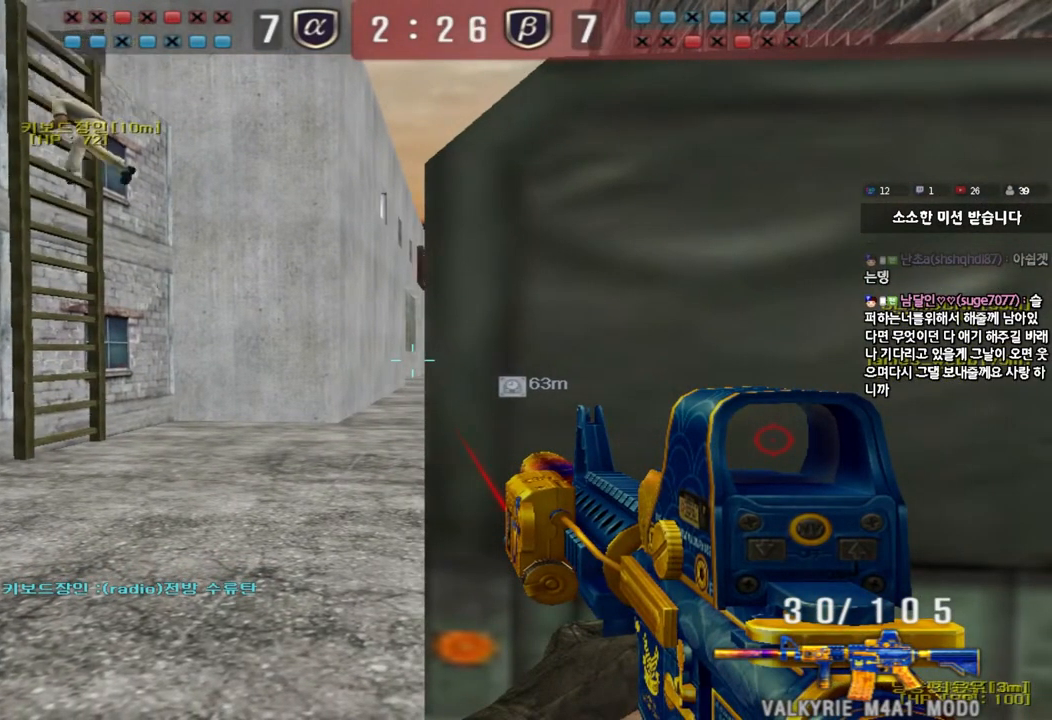
{"keys": ["shift"], "events": []}
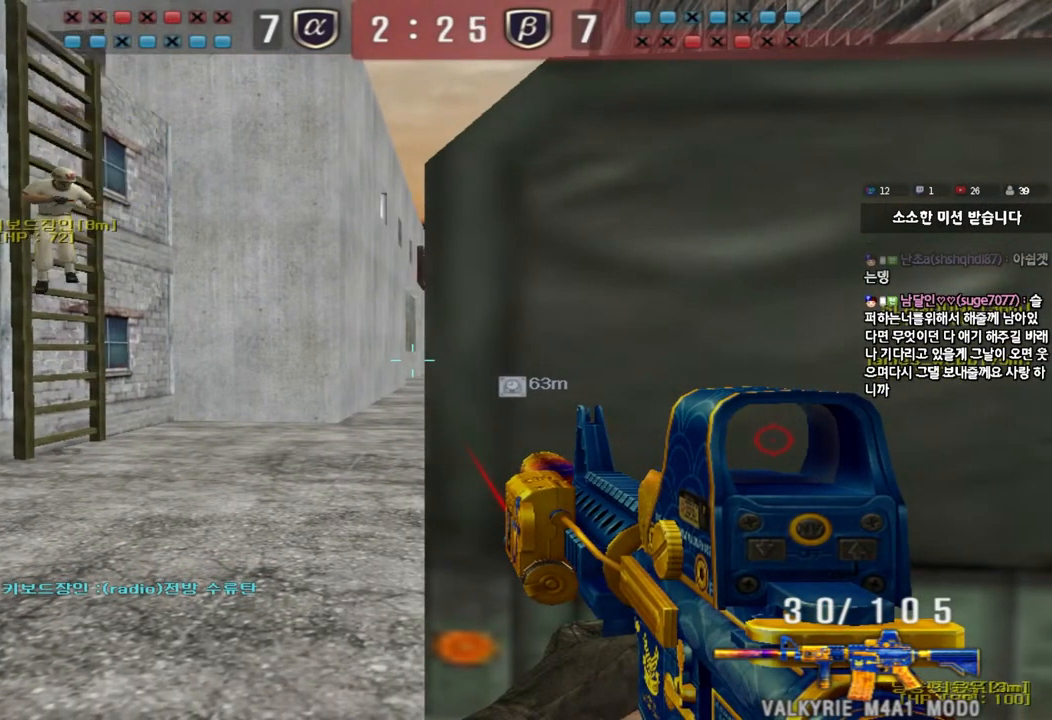
{"keys": ["s", "shift"], "events": [[200, "s", "down"]]}
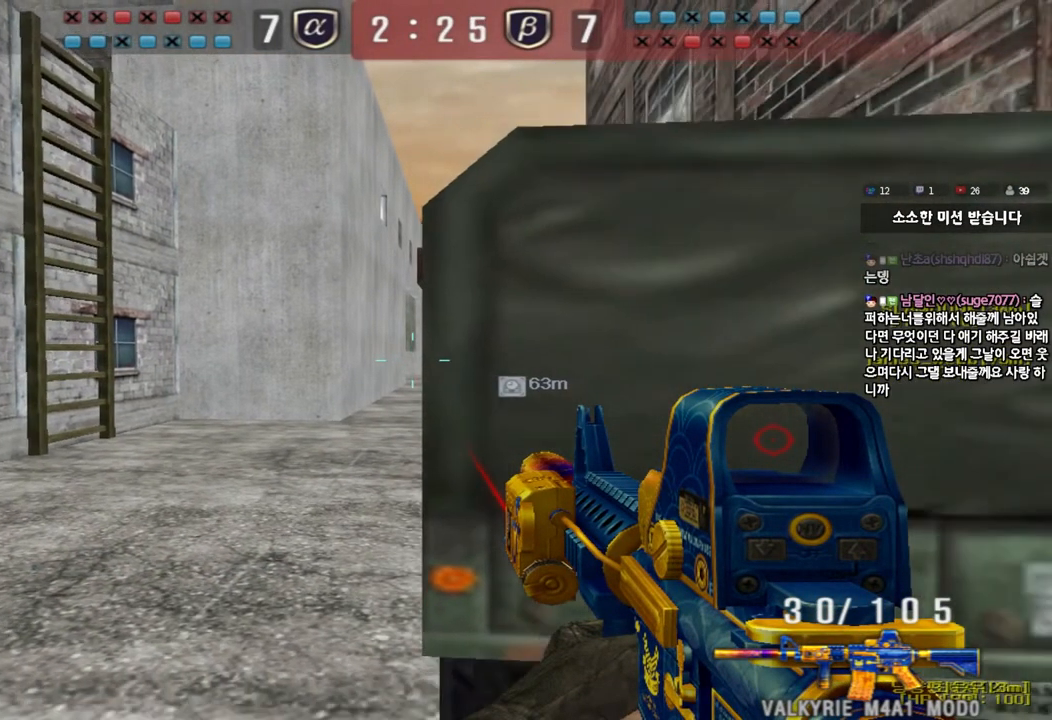
{"keys": ["shift"], "events": [[33, "s", "up"], [417, "w", "down"], [483, "w", "up"]]}
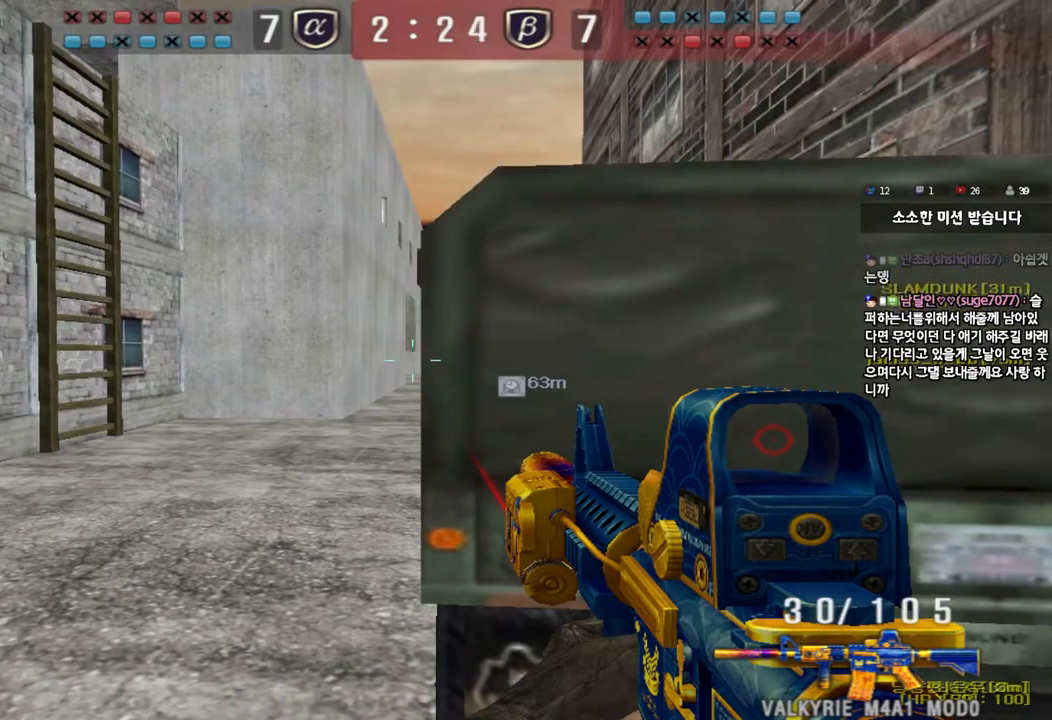
{"keys": ["shift"], "events": []}
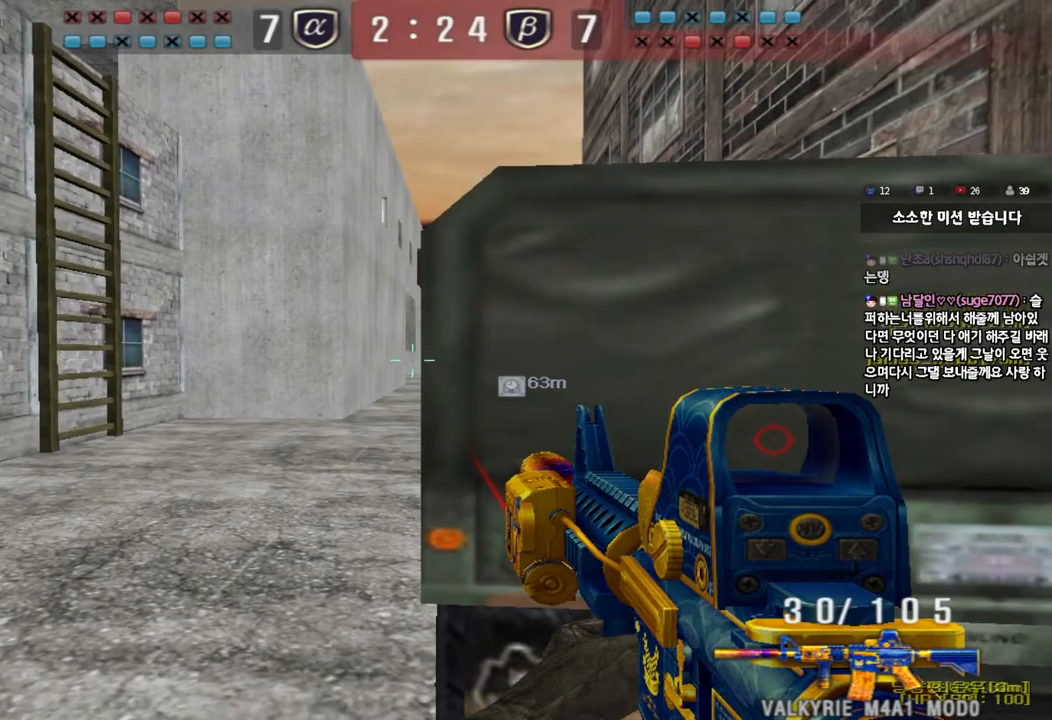
{"keys": ["shift"], "events": []}
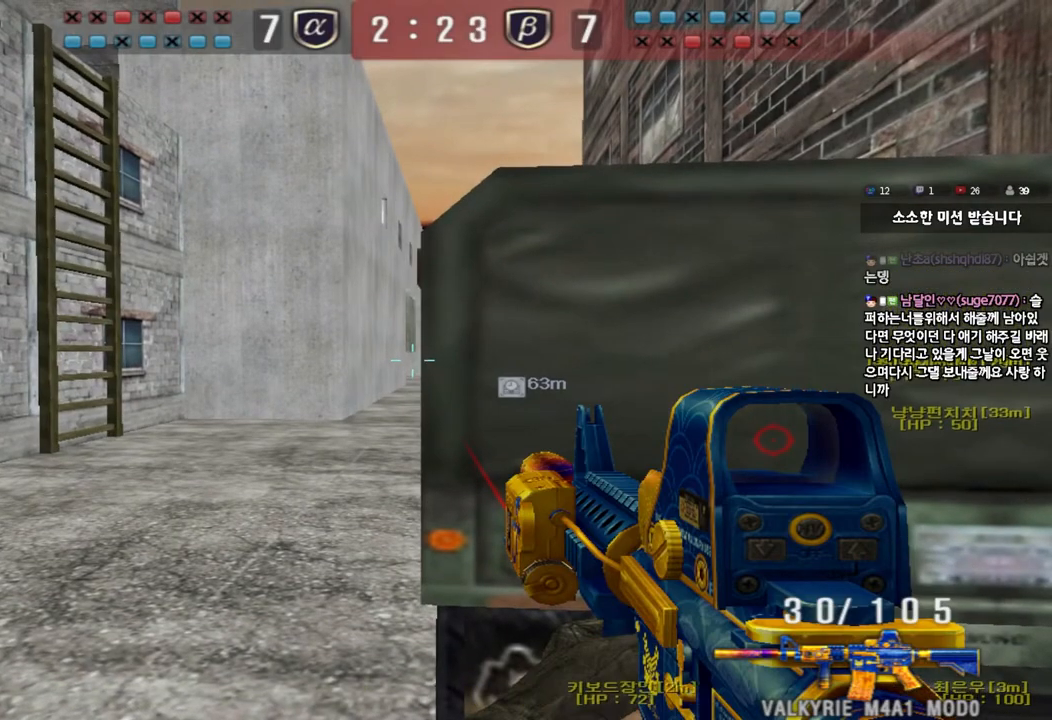
{"keys": ["shift"], "events": []}